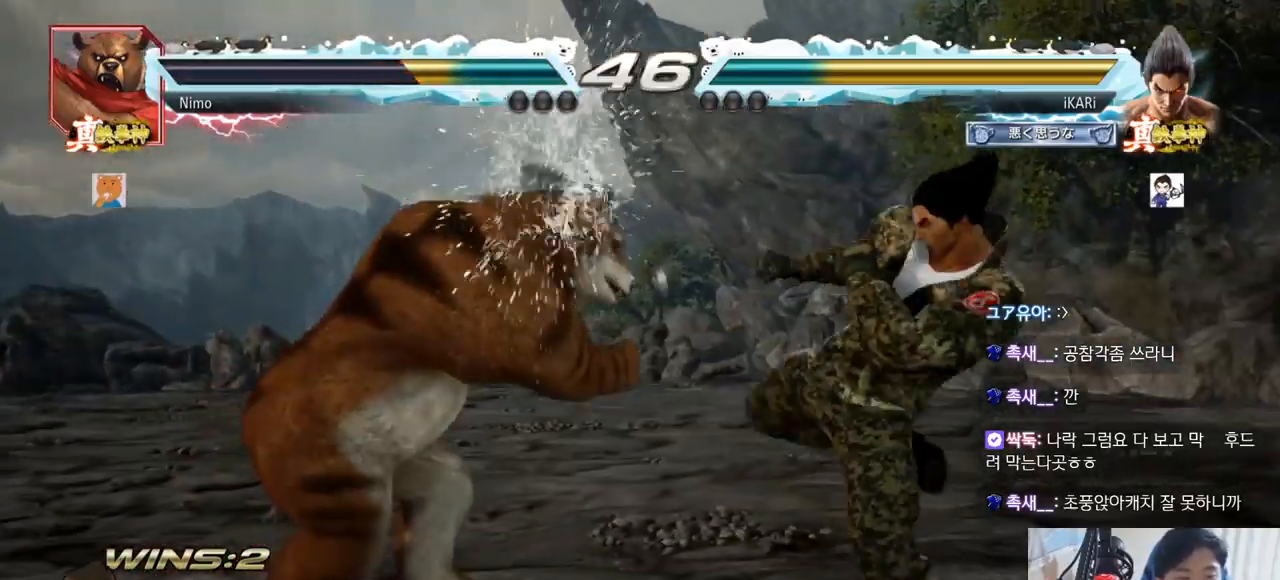
Gameplay with a controller (arcade stick); each line is a JSON object with the inputs held at the frame after it. "events" lists button and stick changes between this image and that frame as [ms after this image, input, new state], when the widget could be followed in between. Not read: L3 R3.
{"buttons": [], "left_stick": "center", "events": [[150, "left_stick", "right"], [200, "left_stick", "center"], [250, "left_stick", "right"], [433, "left_stick", "center"]]}
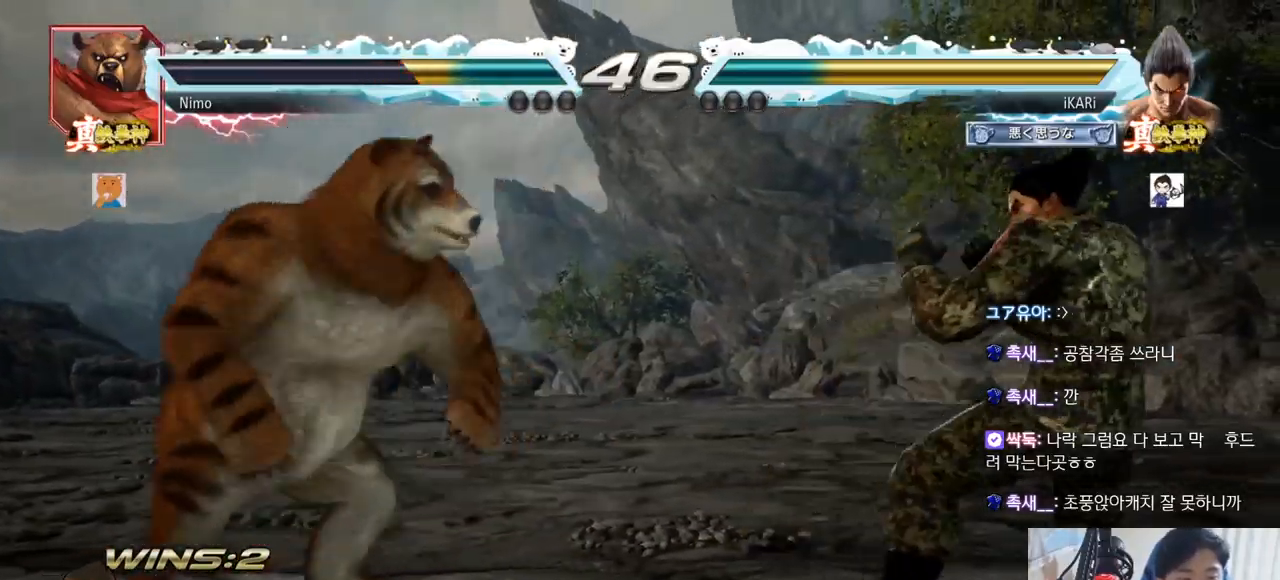
{"buttons": [], "left_stick": "center"}
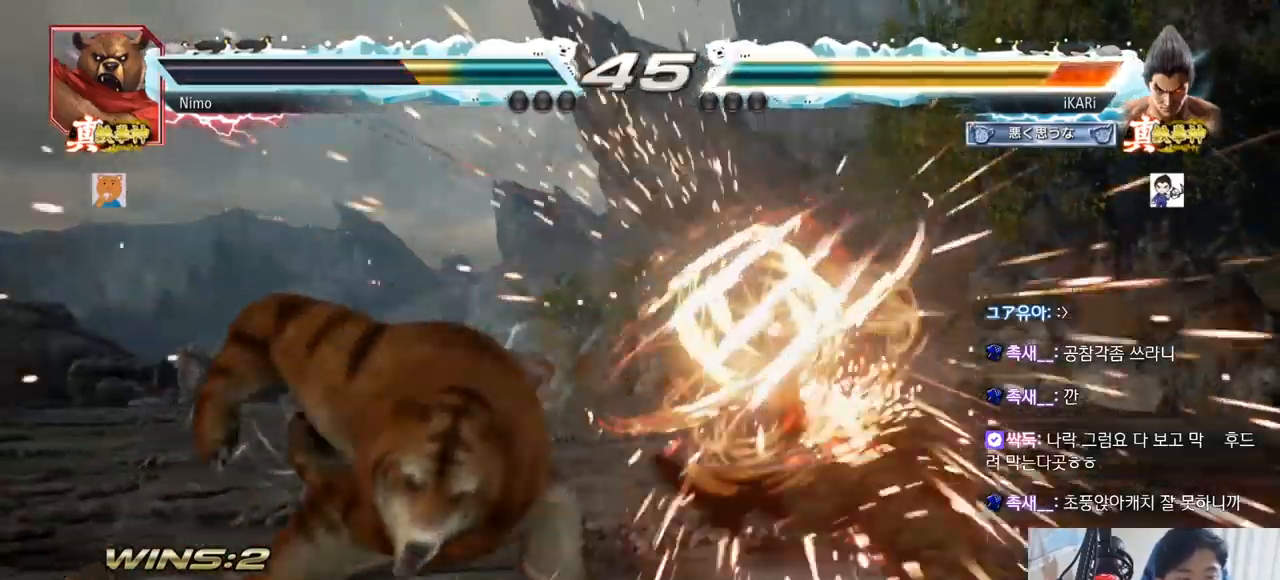
{"buttons": [], "left_stick": "right", "events": [[167, "TRIANGLE", "down"], [217, "SQUARE", "down"], [233, "SQUARE", "up"], [233, "TRIANGLE", "up"], [333, "TRIANGLE", "down"], [383, "TRIANGLE", "up"], [400, "left_stick", "right"], [483, "SQUARE", "down"], [500, "SQUARE", "up"]]}
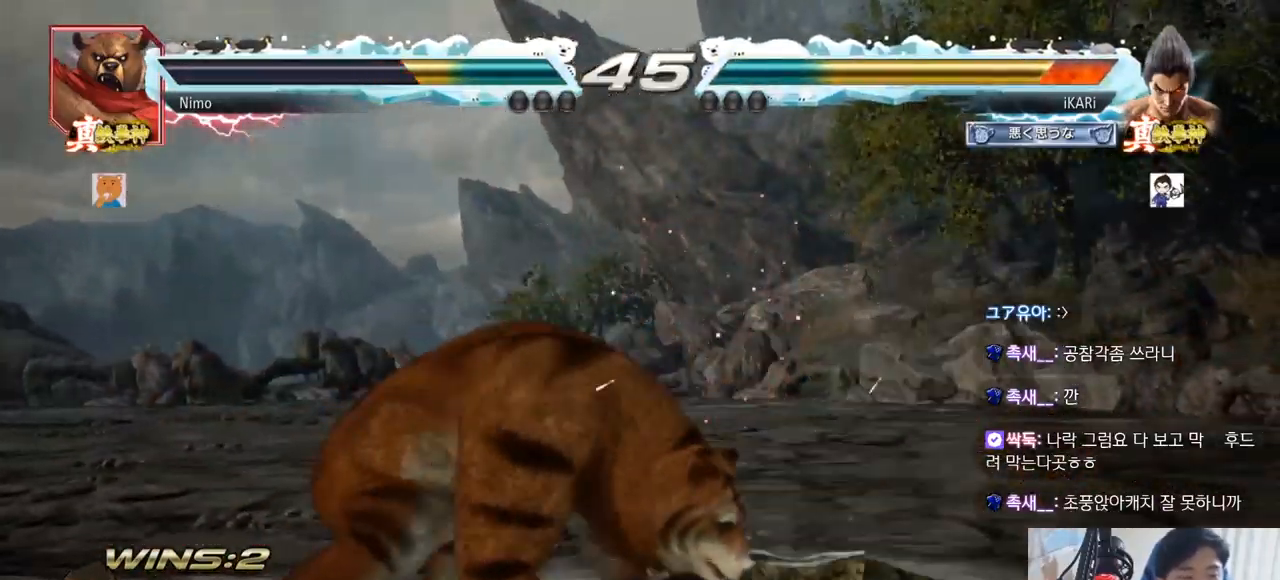
{"buttons": [], "left_stick": "center"}
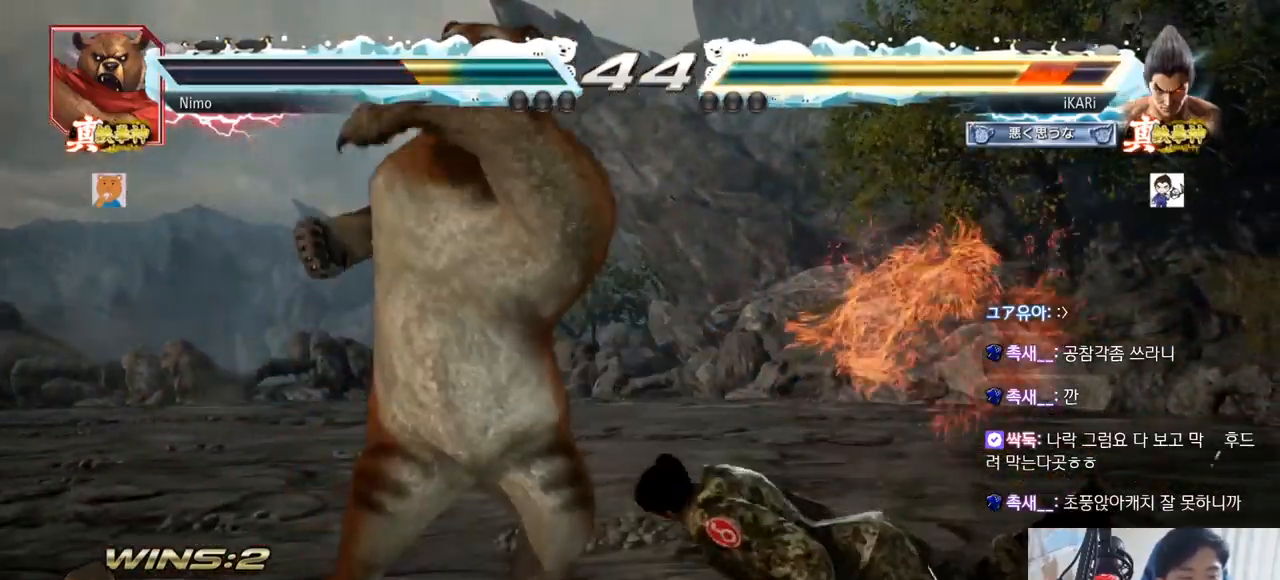
{"buttons": [], "left_stick": "center", "events": [[33, "SQUARE", "down"], [66, "TRIANGLE", "down"], [100, "SQUARE", "up"], [150, "SQUARE", "down"], [167, "TRIANGLE", "up"], [200, "TRIANGLE", "down"], [217, "SQUARE", "up"], [250, "SQUARE", "down"], [300, "SQUARE", "up"], [300, "TRIANGLE", "up"]]}
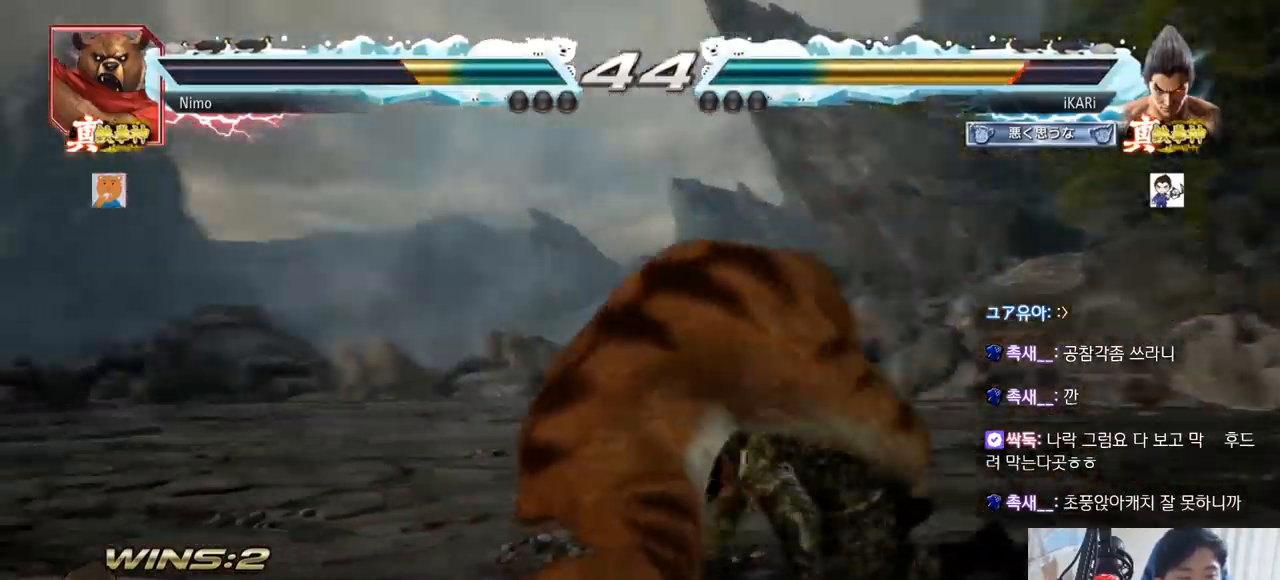
{"buttons": [], "left_stick": "right", "events": [[167, "left_stick", "right"], [234, "left_stick", "center"], [300, "left_stick", "right"]]}